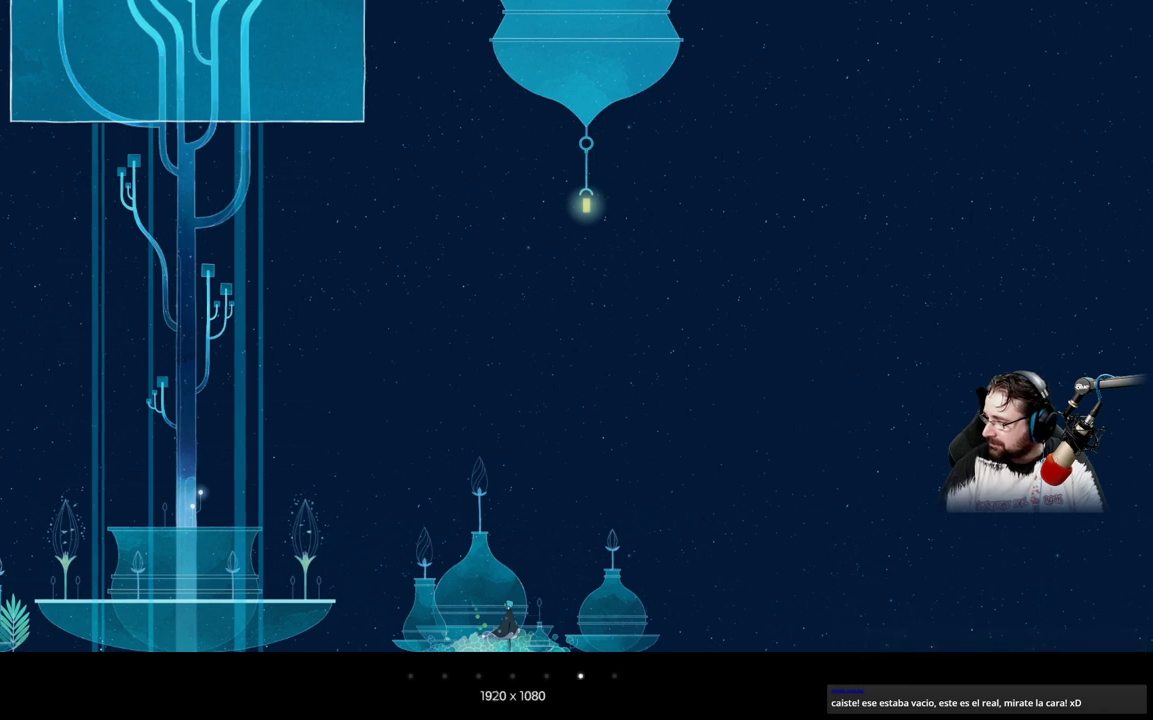
Gameplay with a controller (Xbox layout); each line is a JSON object with the inputs held at the frame after it. "events" lists button and stick changes between this image and that frame as [ms after this image, input, new state], when the widget could be followed in between.
{"buttons": [], "left_stick": "center", "right_stick": "center", "events": [[200, "left_stick", "right"], [400, "left_stick", "center"]]}
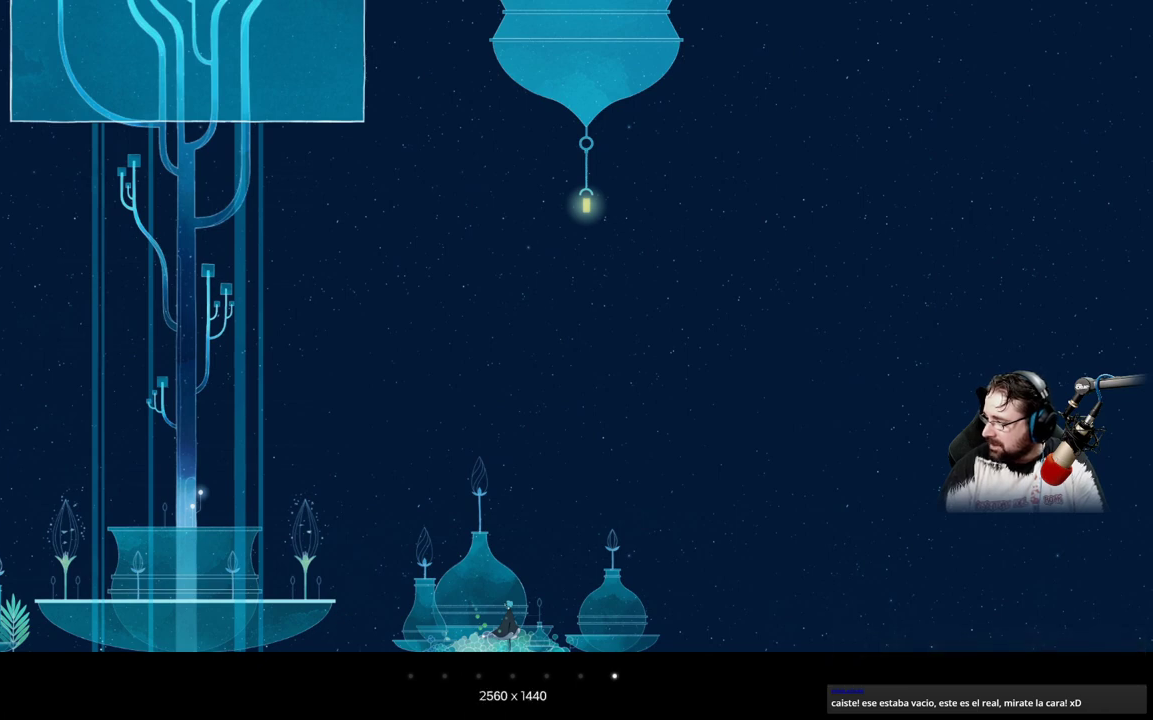
{"buttons": [], "left_stick": "center", "right_stick": "center", "events": []}
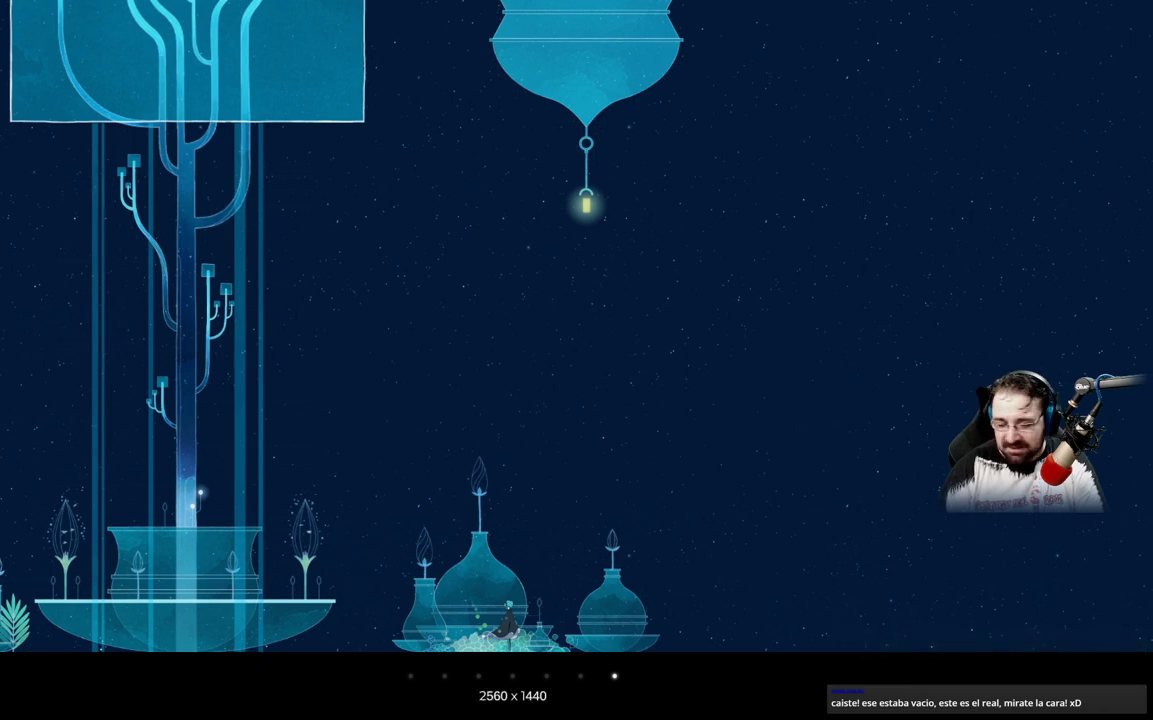
{"buttons": [], "left_stick": "center", "right_stick": "center", "events": [[133, "A", "down"], [267, "A", "up"]]}
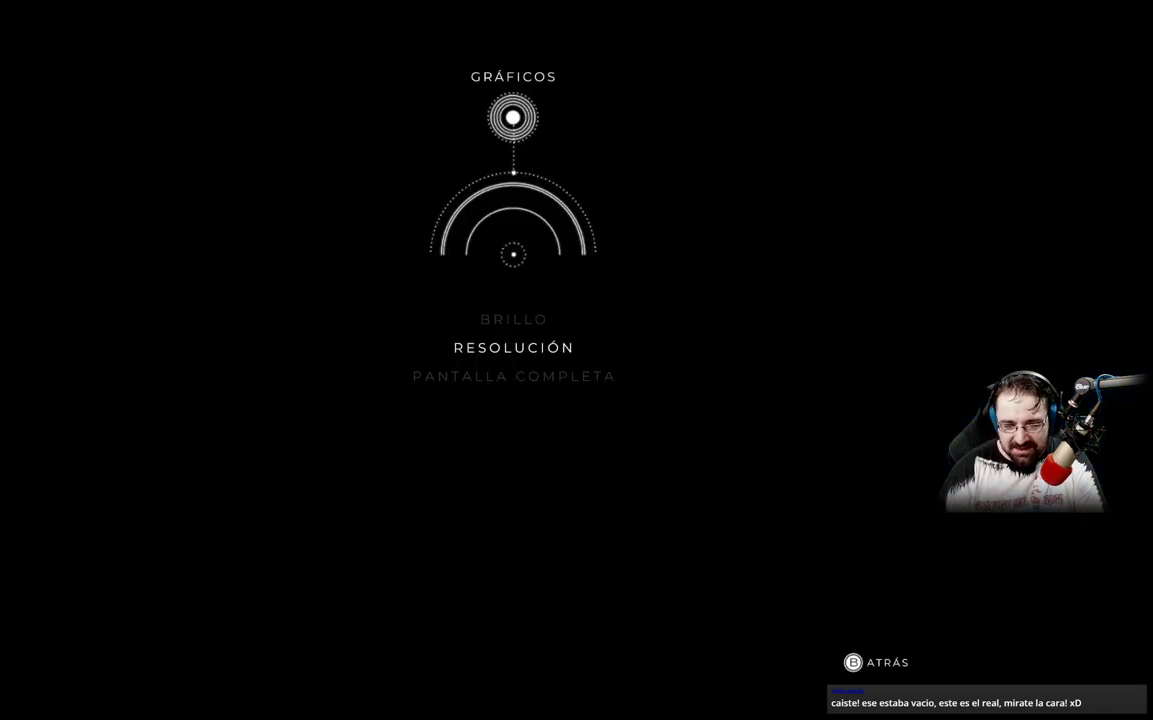
{"buttons": [], "left_stick": "center", "right_stick": "center", "events": []}
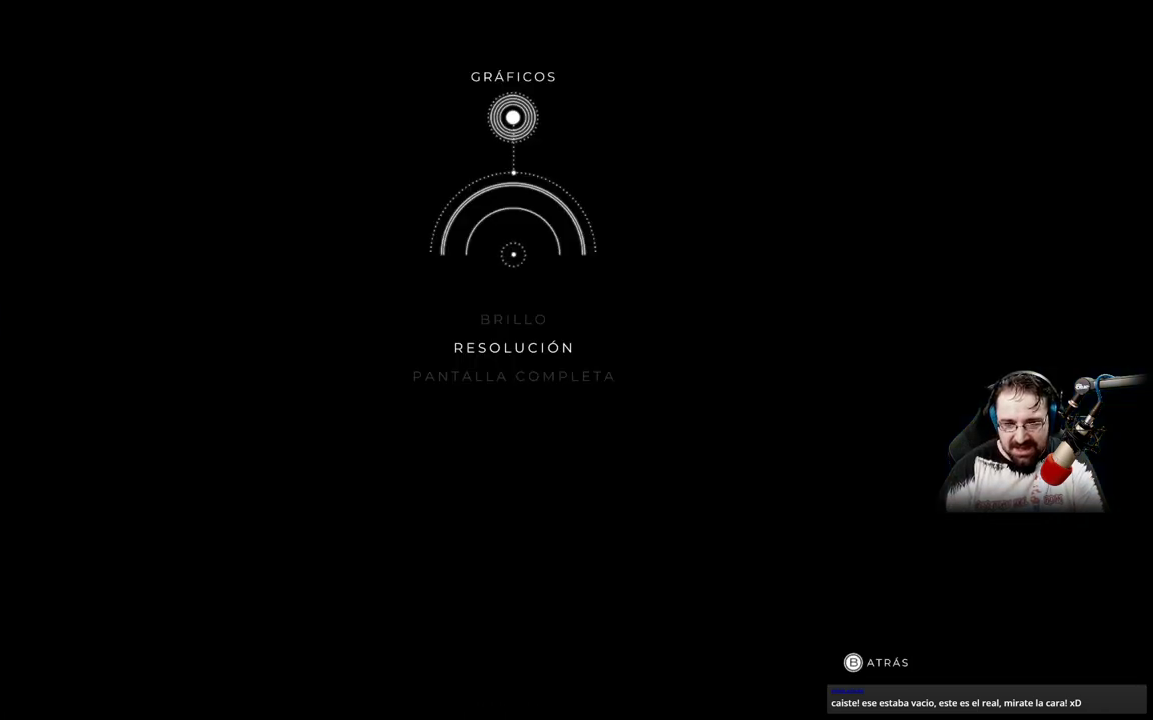
{"buttons": [], "left_stick": "center", "right_stick": "center", "events": []}
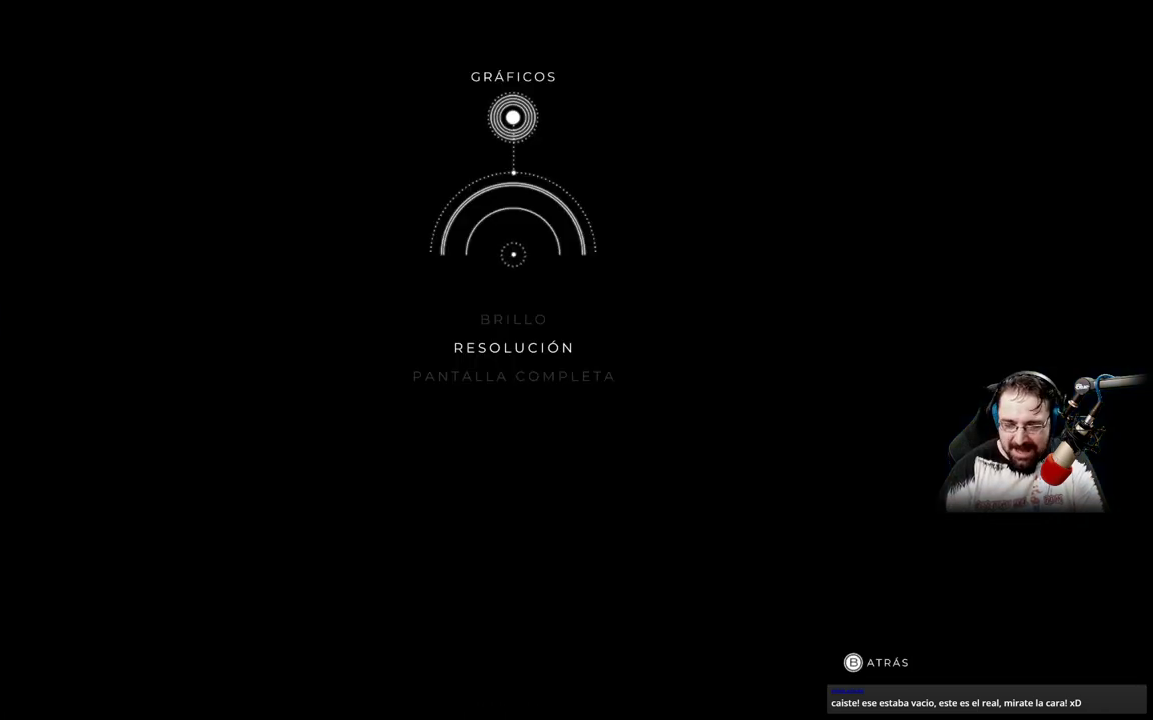
{"buttons": ["DPAD_DOWN"], "left_stick": "center", "right_stick": "center", "events": [[367, "DPAD_DOWN", "down"]]}
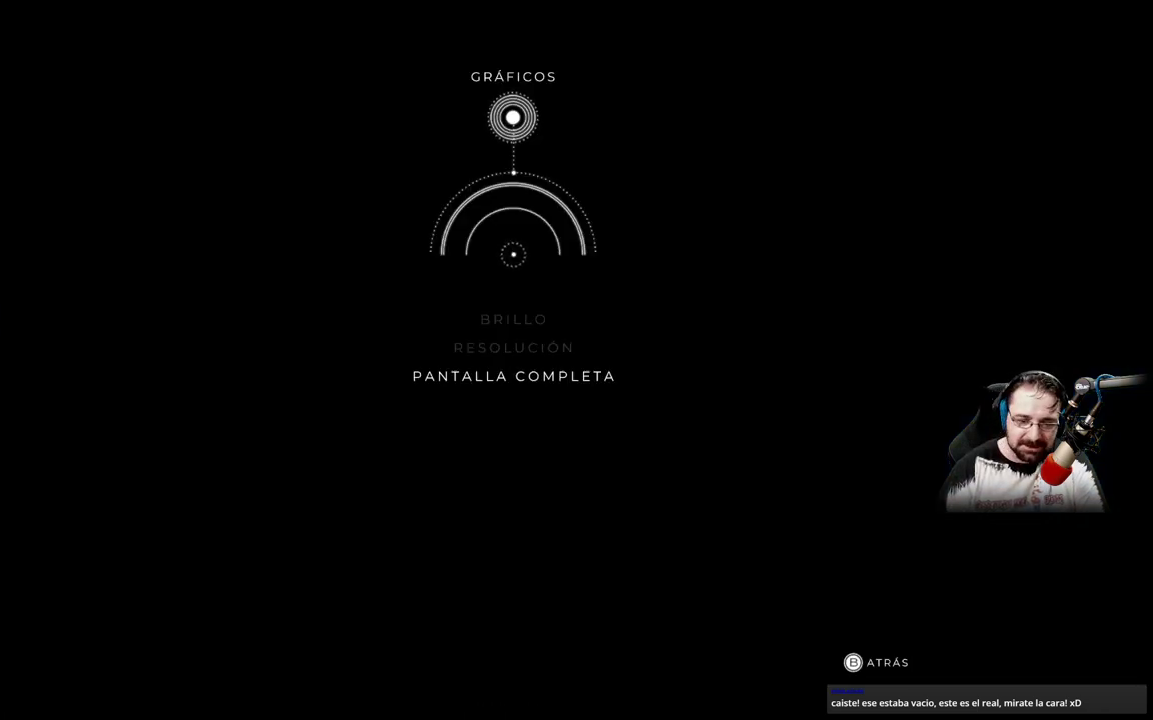
{"buttons": [], "left_stick": "center", "right_stick": "center", "events": [[33, "DPAD_DOWN", "up"]]}
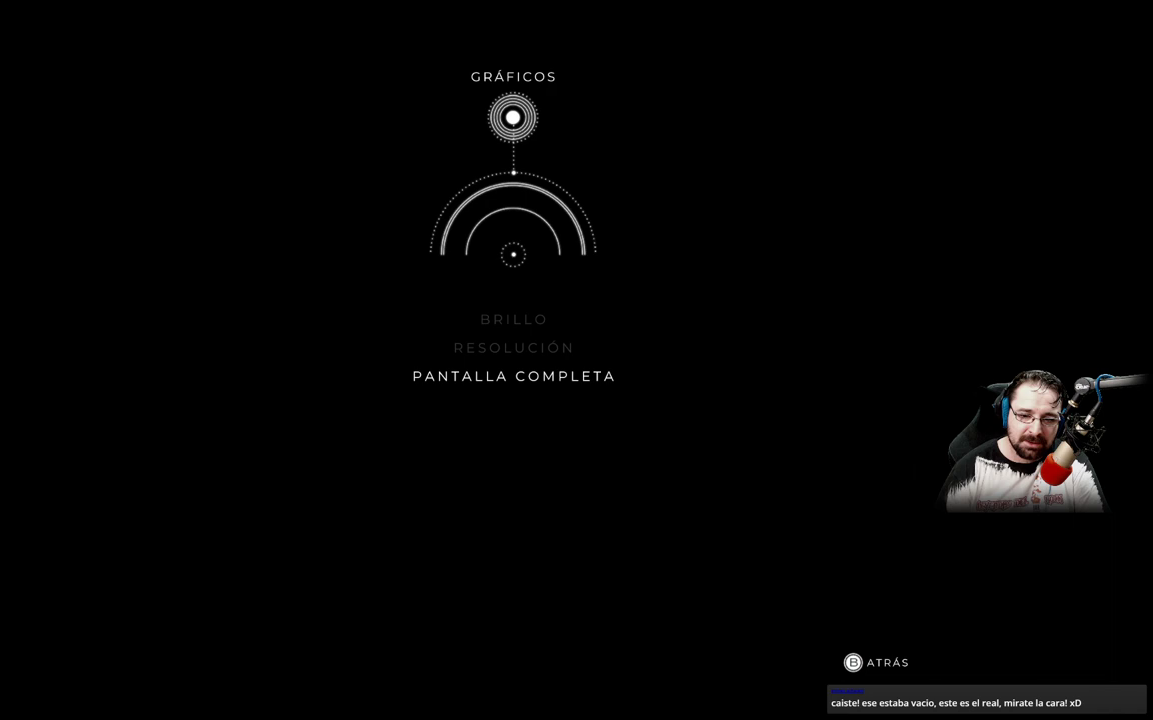
{"buttons": [], "left_stick": "center", "right_stick": "center", "events": [[267, "DPAD_UP", "down"], [400, "DPAD_UP", "up"]]}
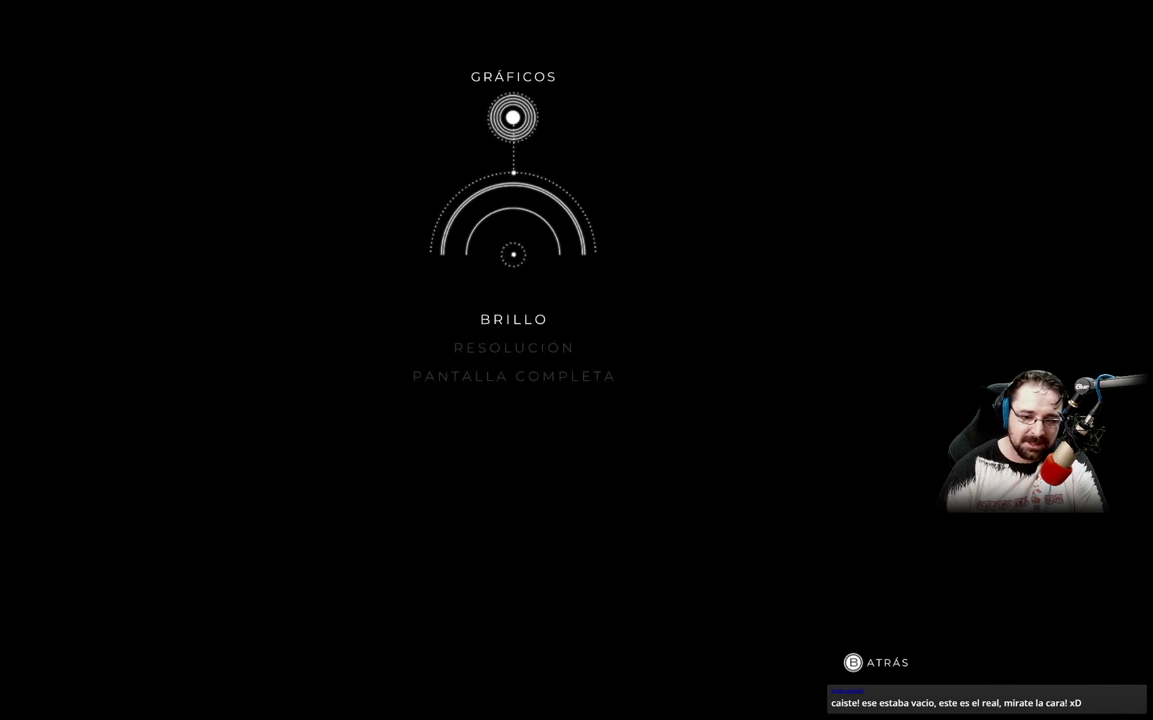
{"buttons": [], "left_stick": "center", "right_stick": "center", "events": [[33, "DPAD_UP", "down"], [167, "DPAD_UP", "up"]]}
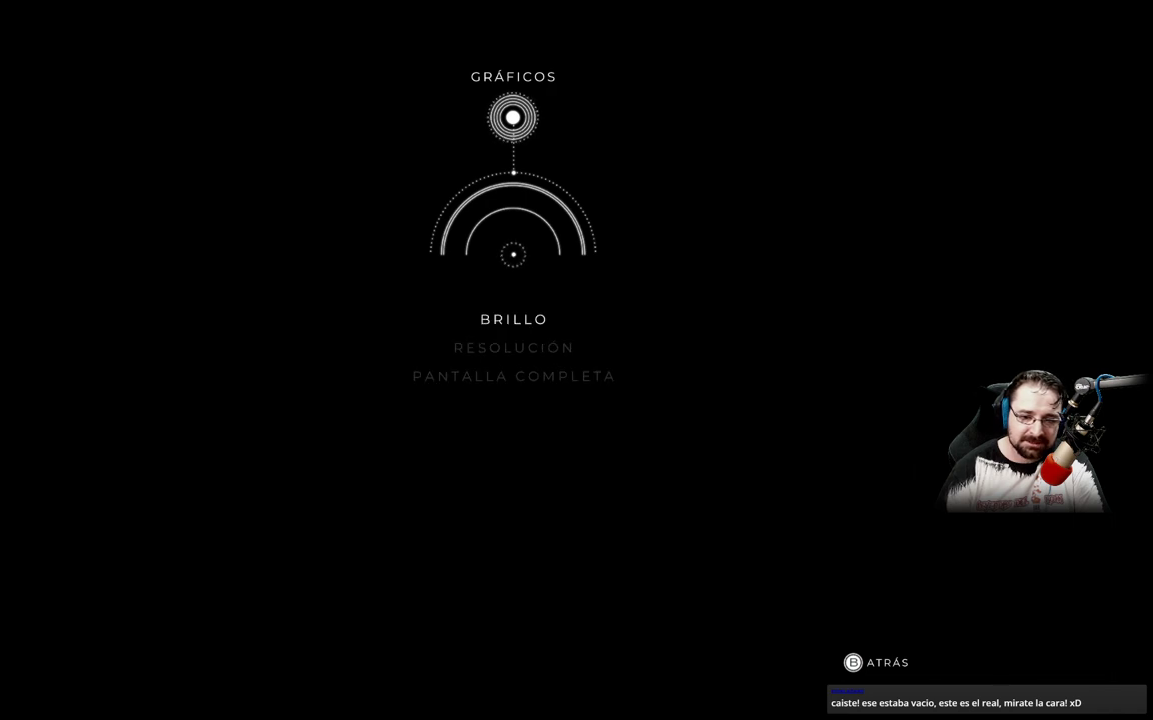
{"buttons": [], "left_stick": "center", "right_stick": "center", "events": []}
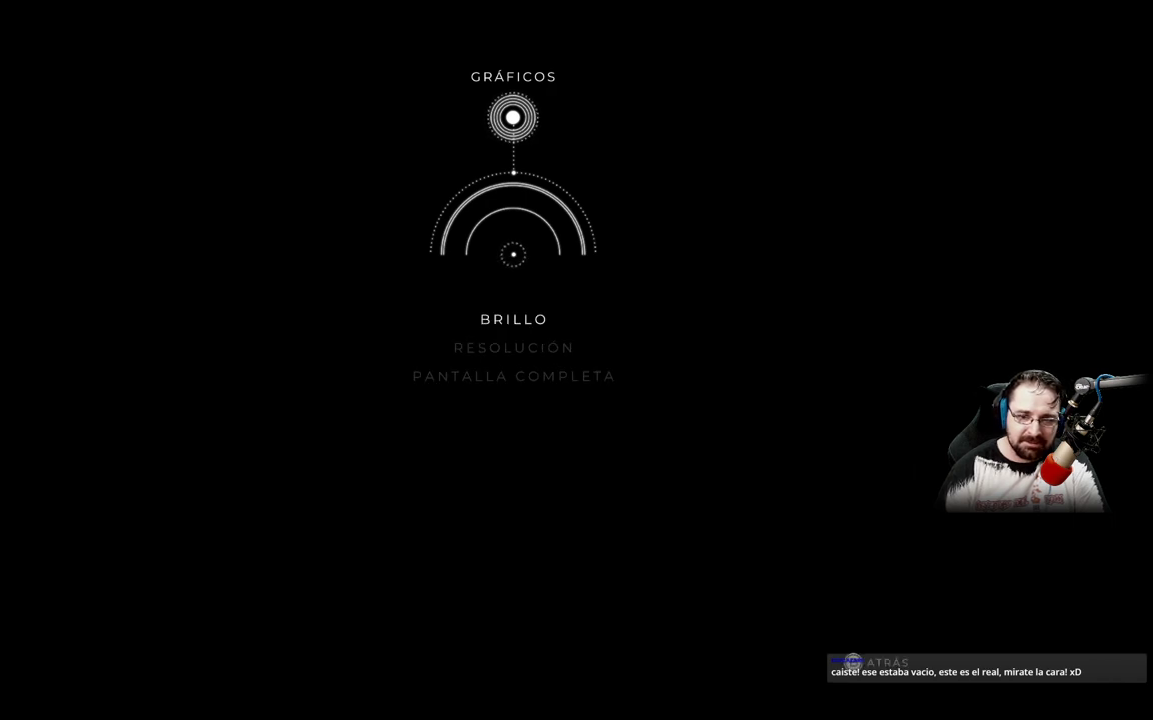
{"buttons": [], "left_stick": "center", "right_stick": "center", "events": []}
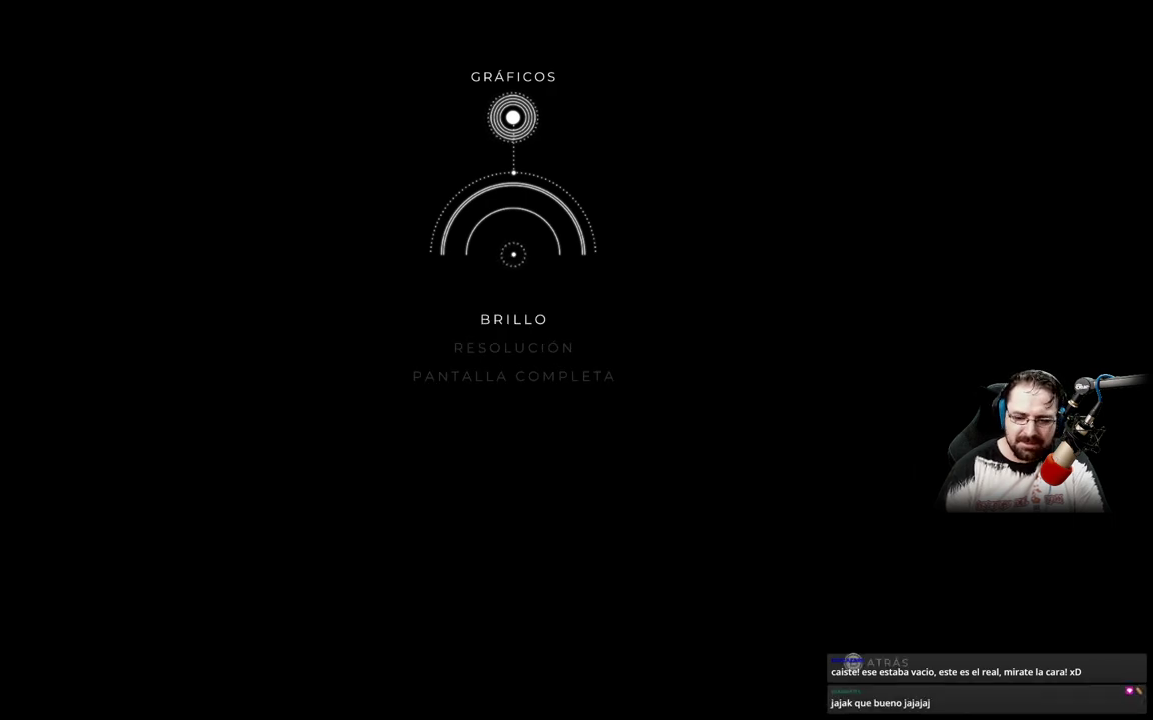
{"buttons": [], "left_stick": "center", "right_stick": "center", "events": [[33, "B", "down"], [167, "B", "up"]]}
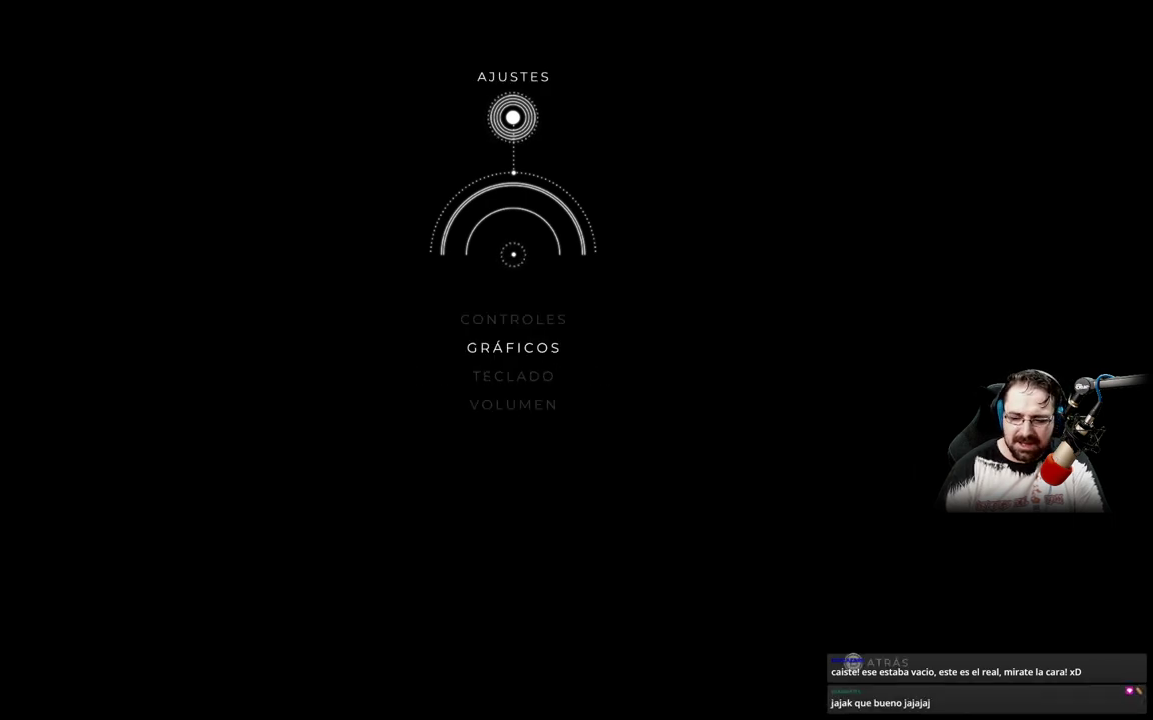
{"buttons": [], "left_stick": "center", "right_stick": "center", "events": []}
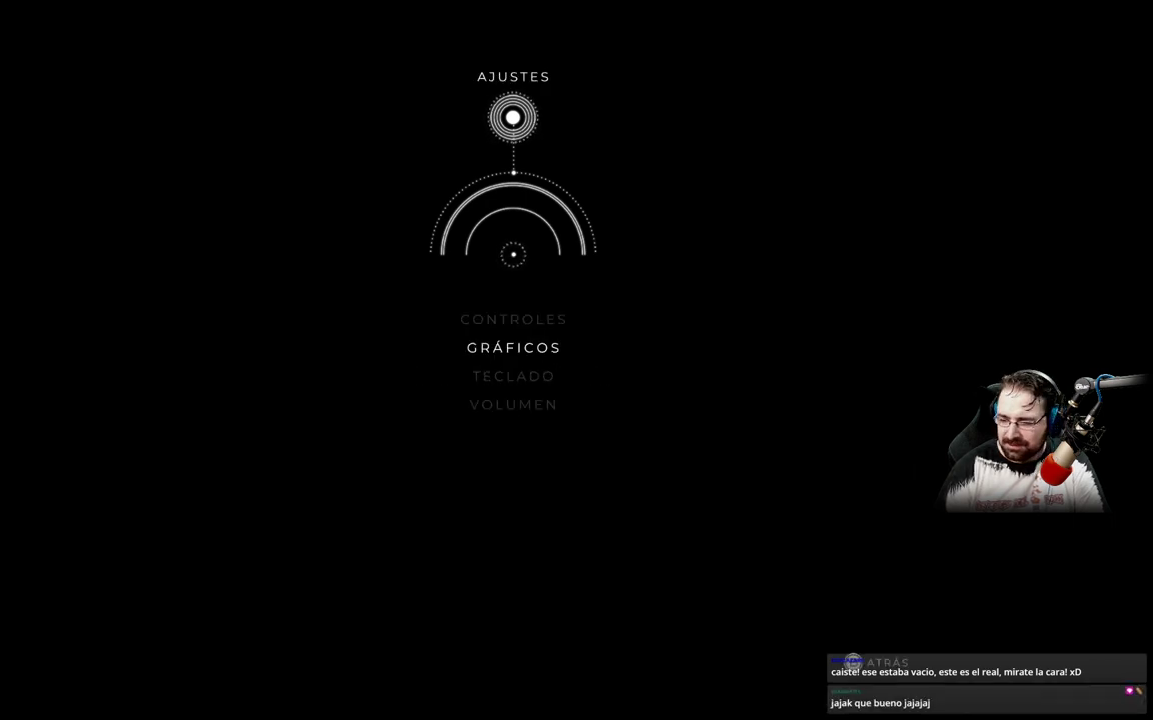
{"buttons": [], "left_stick": "center", "right_stick": "center", "events": [[67, "B", "down"], [233, "B", "up"]]}
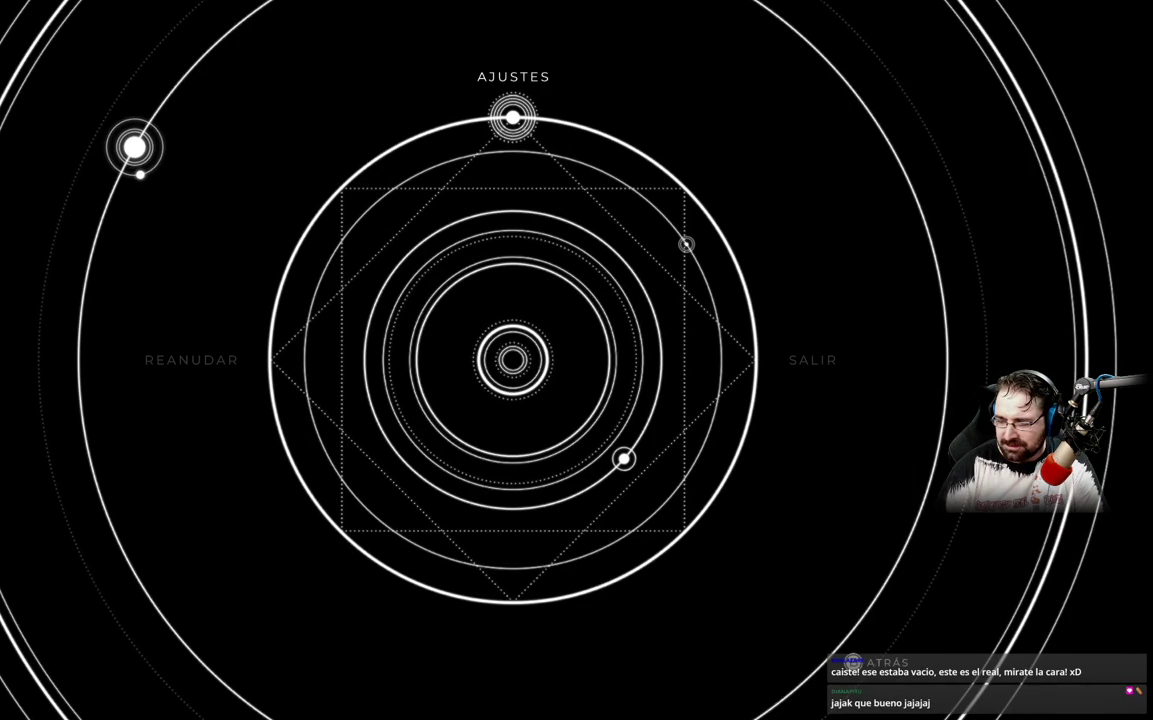
{"buttons": [], "left_stick": "center", "right_stick": "center", "events": []}
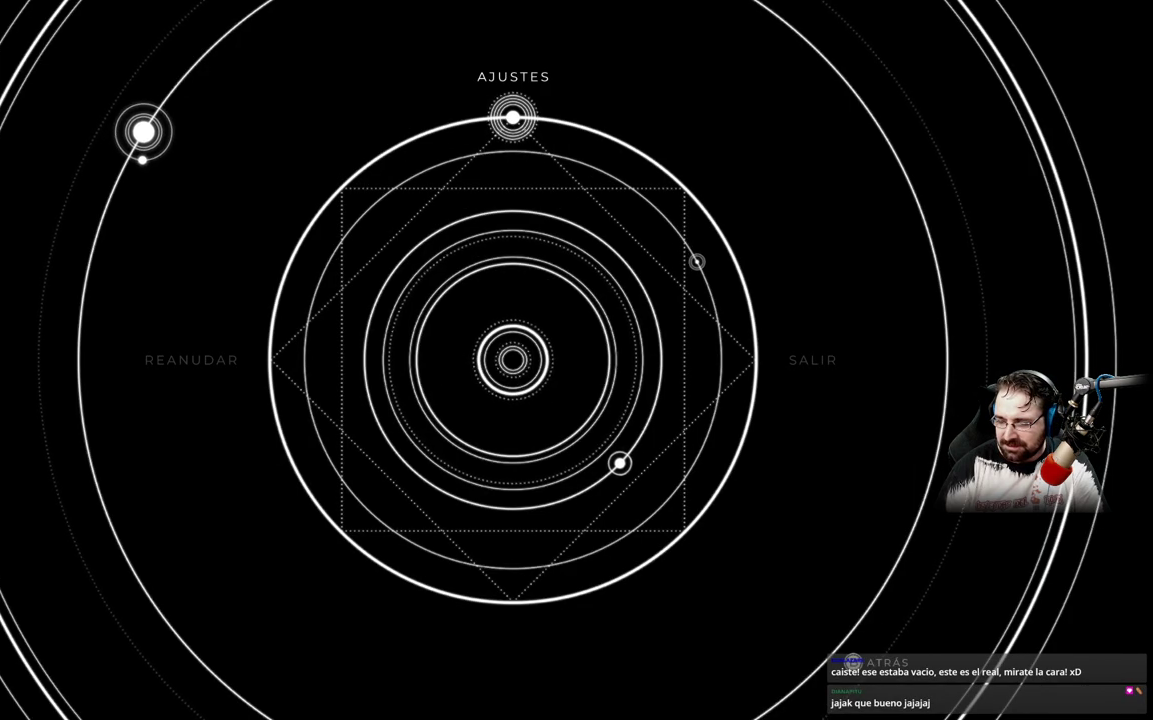
{"buttons": [], "left_stick": "center", "right_stick": "center", "events": []}
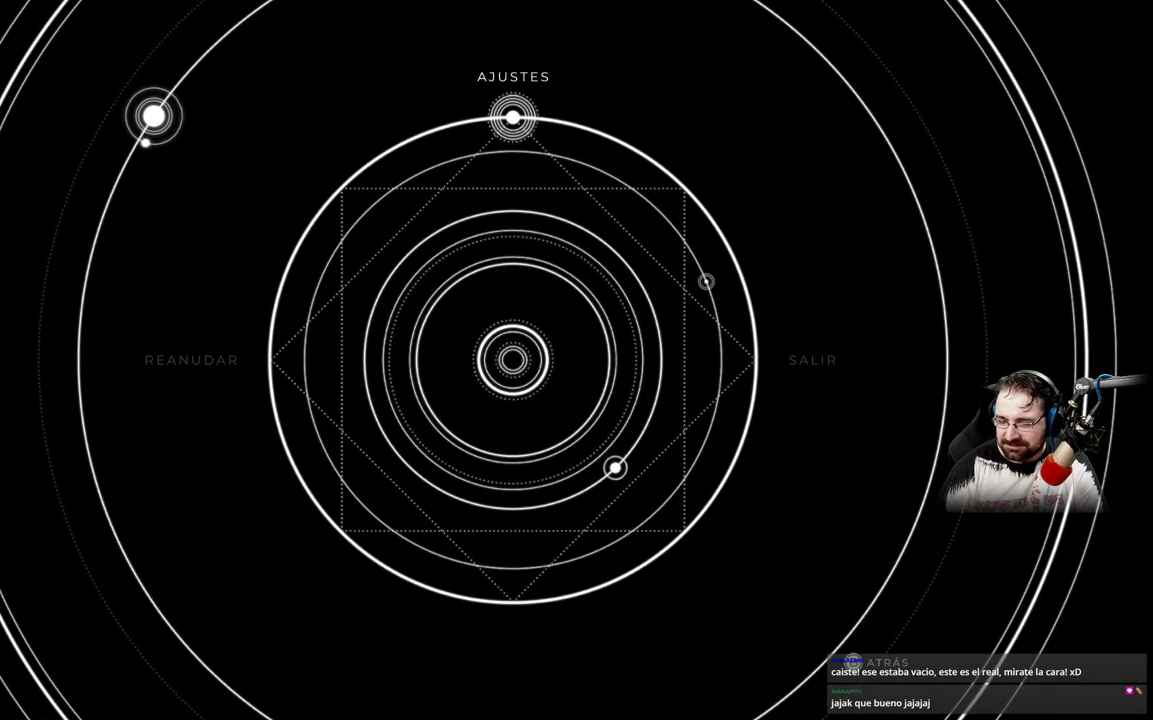
{"buttons": [], "left_stick": "center", "right_stick": "center", "events": []}
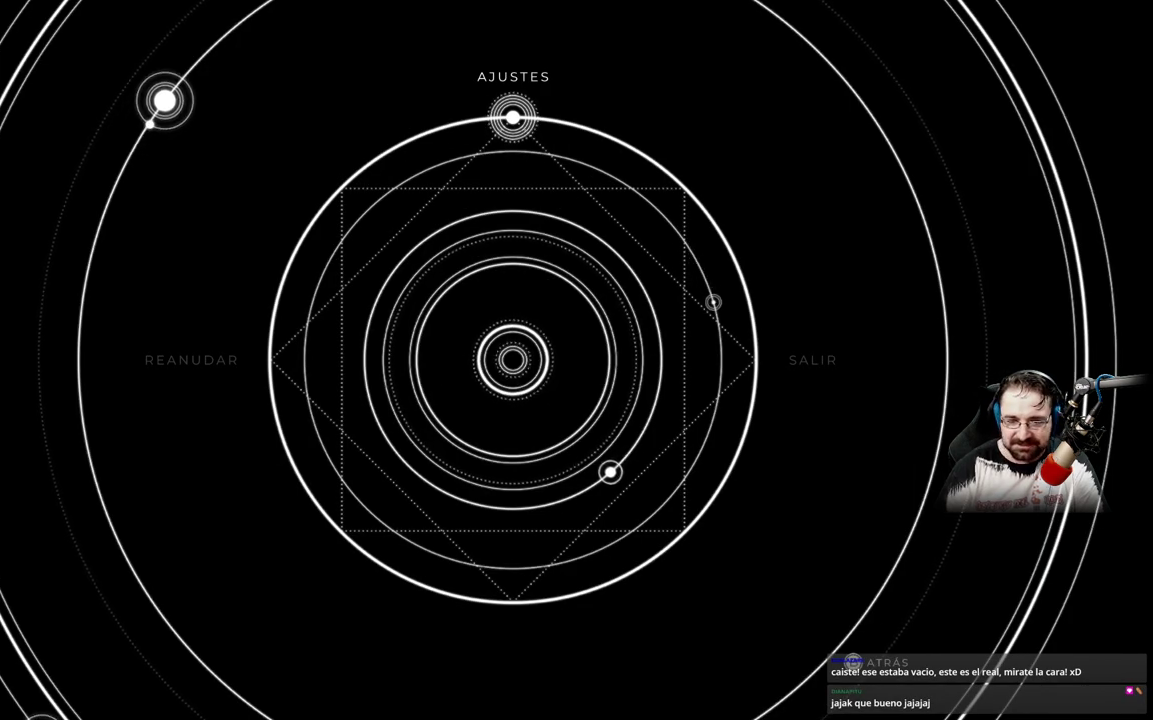
{"buttons": [], "left_stick": "center", "right_stick": "center", "events": []}
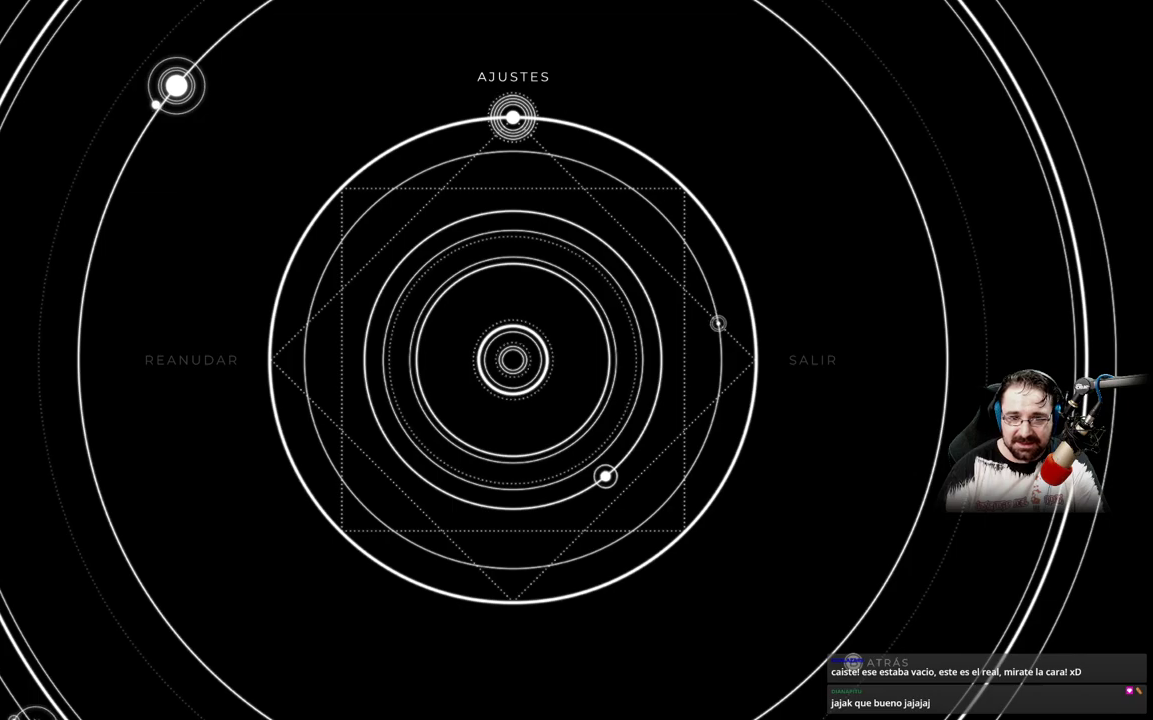
{"buttons": [], "left_stick": "left", "right_stick": "center", "events": [[267, "left_stick", "left"]]}
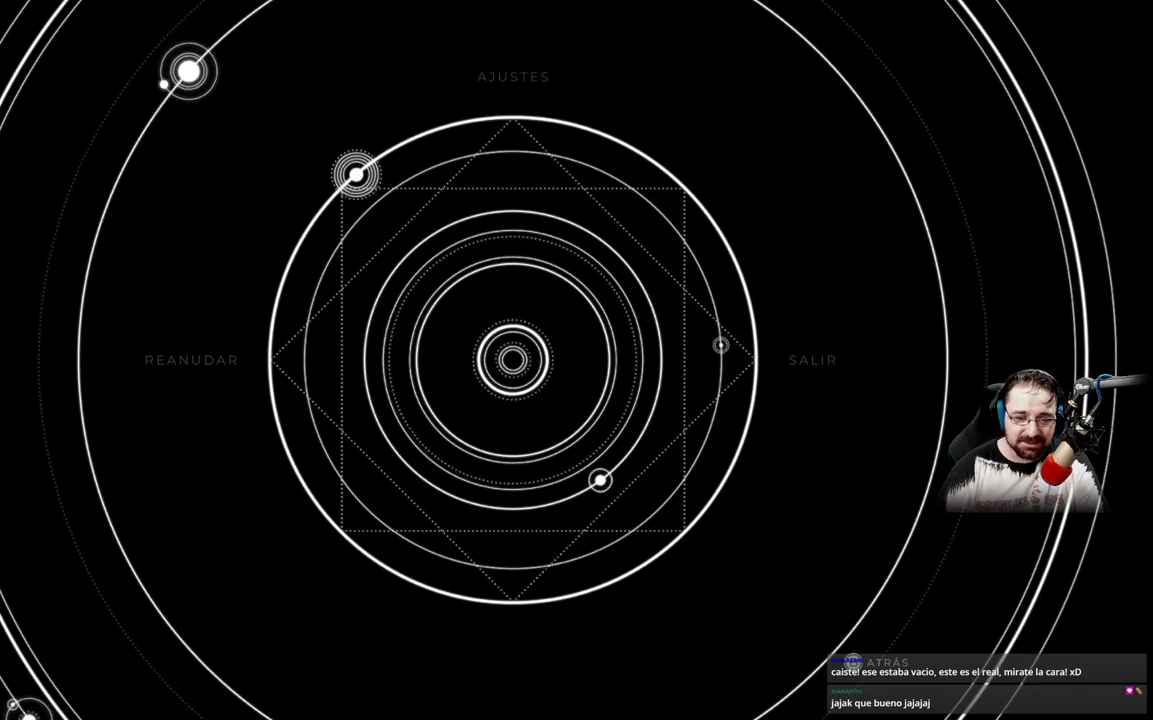
{"buttons": ["A"], "left_stick": "center", "right_stick": "center", "events": [[300, "left_stick", "center"], [467, "A", "down"]]}
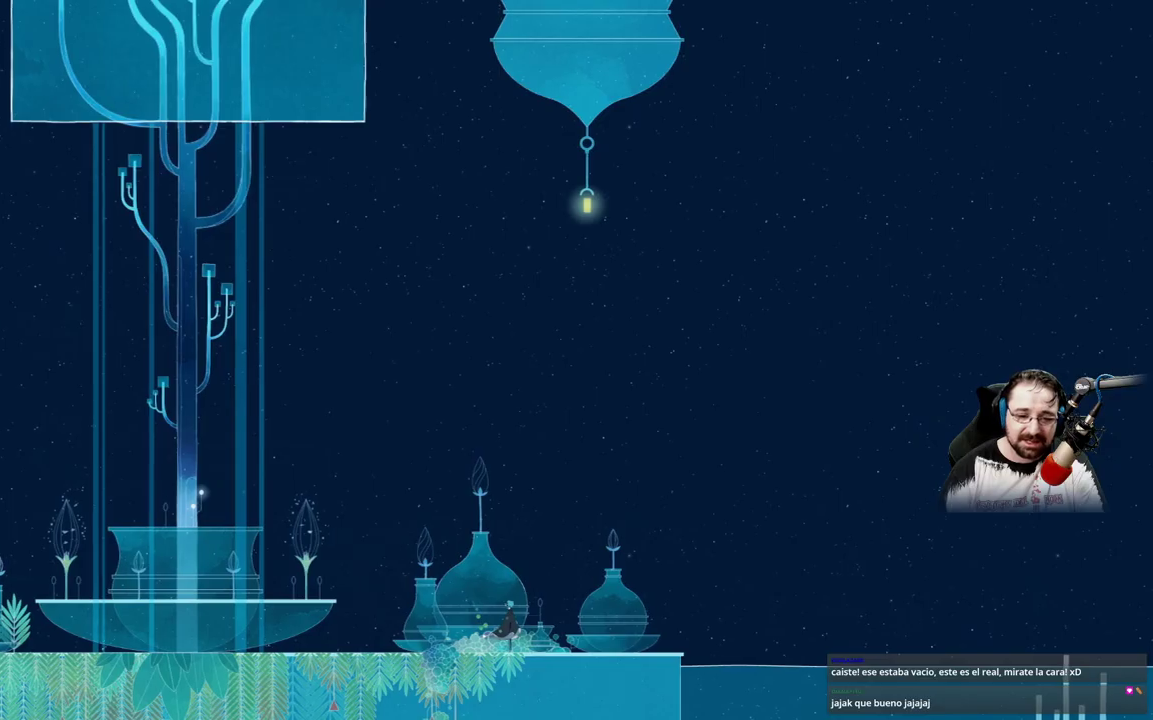
{"buttons": [], "left_stick": "center", "right_stick": "center", "events": [[67, "A", "up"]]}
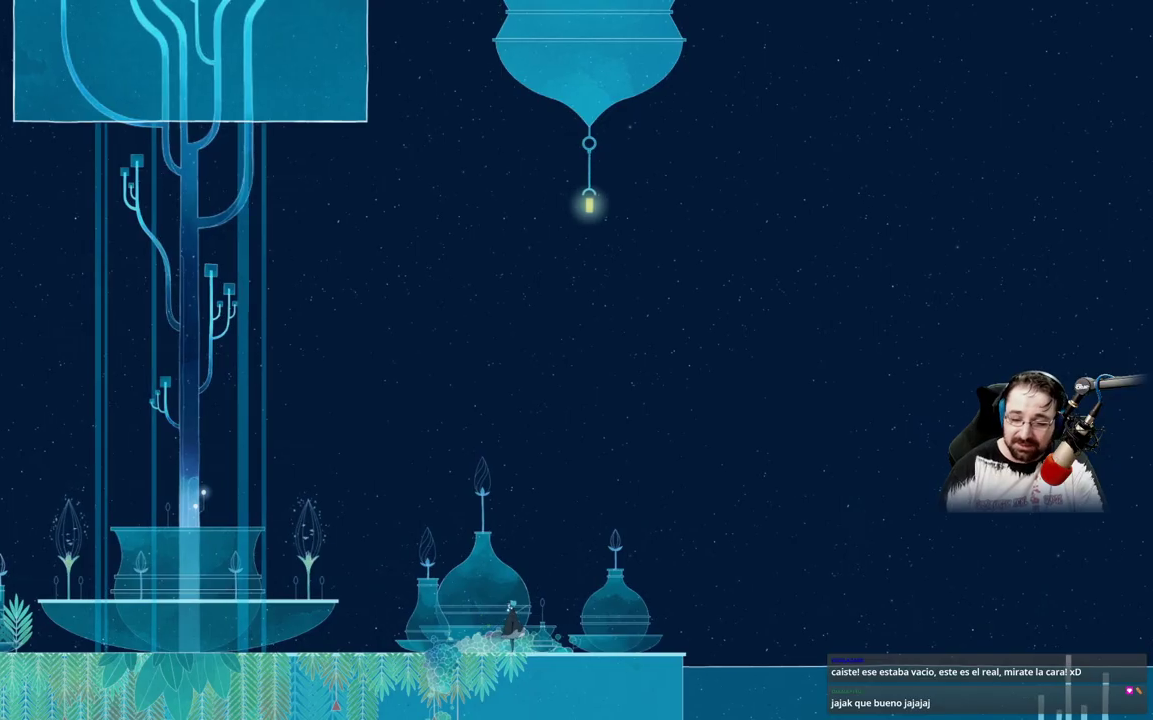
{"buttons": [], "left_stick": "up-left", "right_stick": "center", "events": [[467, "left_stick", "up-left"]]}
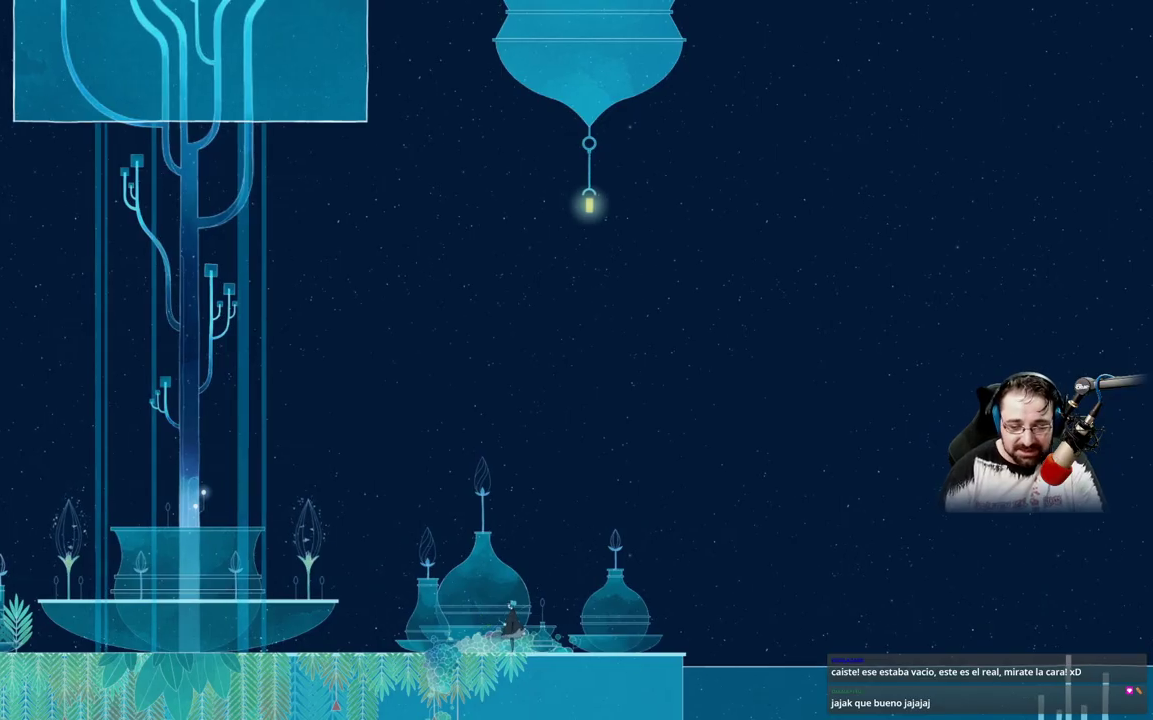
{"buttons": [], "left_stick": "up-left", "right_stick": "center", "events": []}
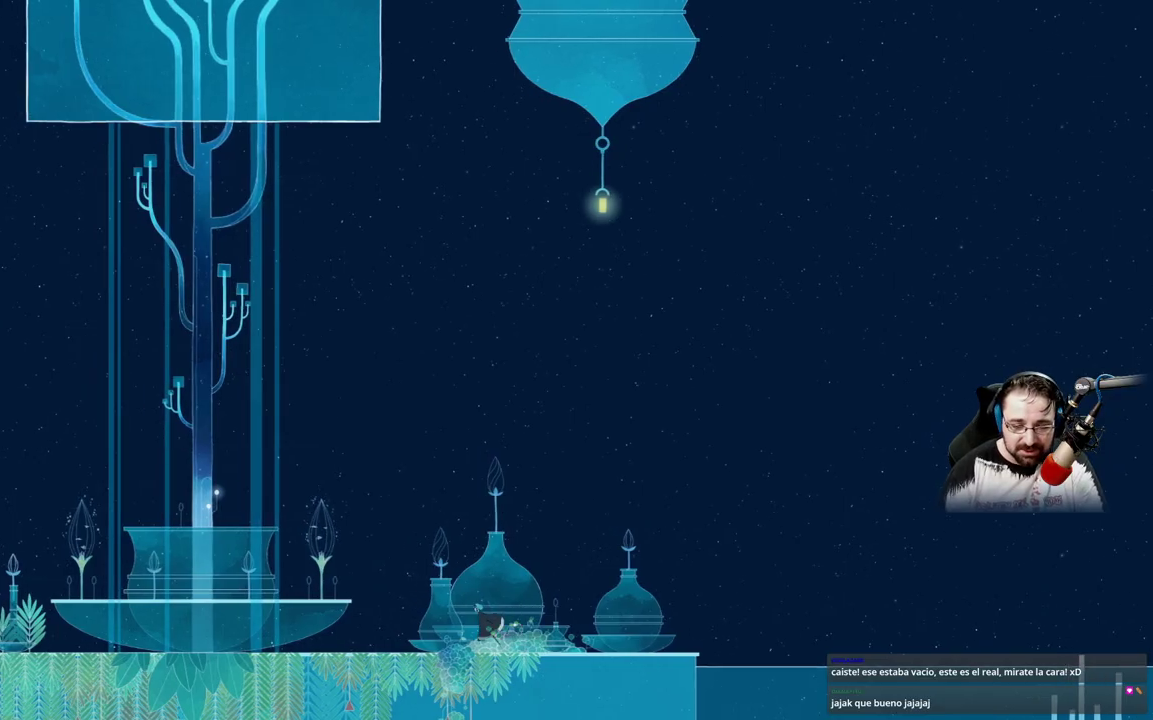
{"buttons": ["A"], "left_stick": "up-left", "right_stick": "center", "events": [[500, "A", "down"]]}
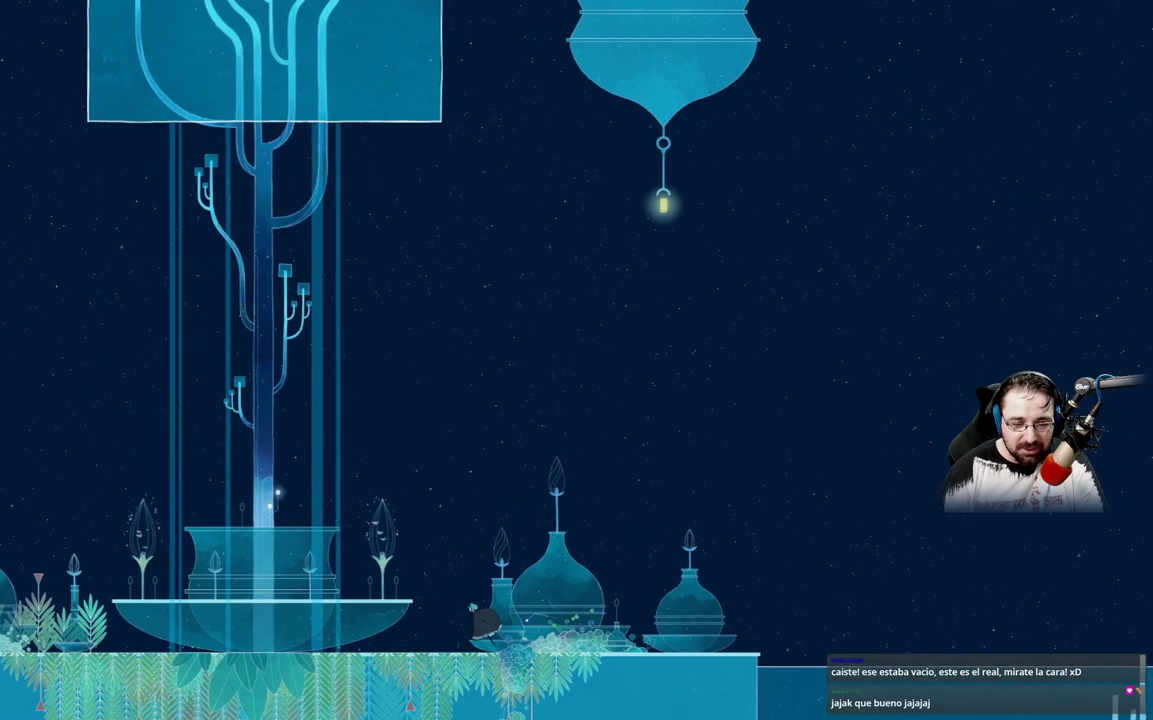
{"buttons": [], "left_stick": "up-left", "right_stick": "center", "events": [[433, "A", "up"]]}
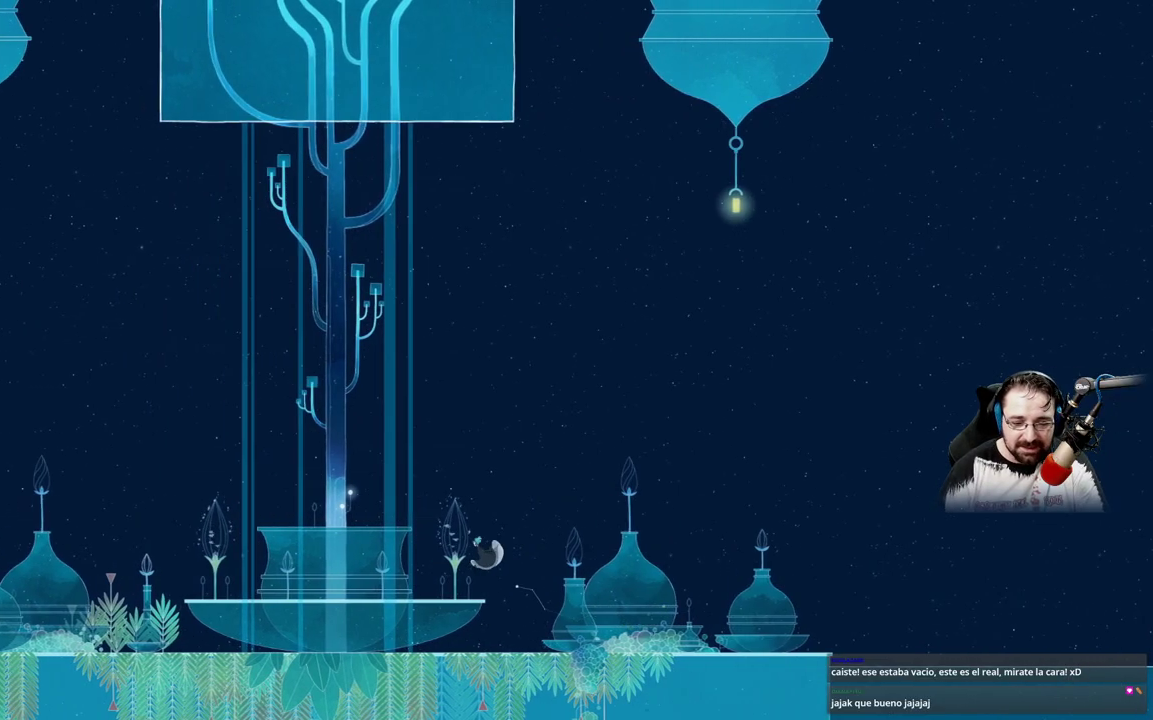
{"buttons": ["A"], "left_stick": "up-left", "right_stick": "center", "events": [[33, "left_stick", "center"], [267, "left_stick", "up-left"], [300, "A", "down"]]}
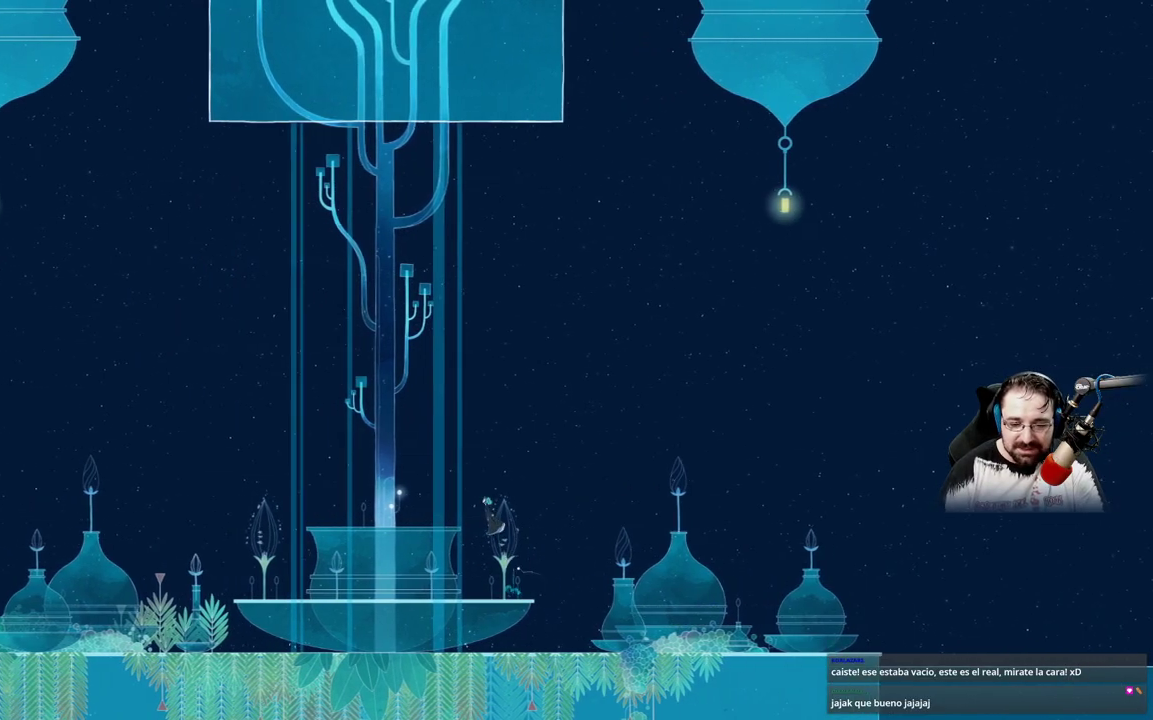
{"buttons": [], "left_stick": "up-left", "right_stick": "center", "events": [[267, "A", "up"]]}
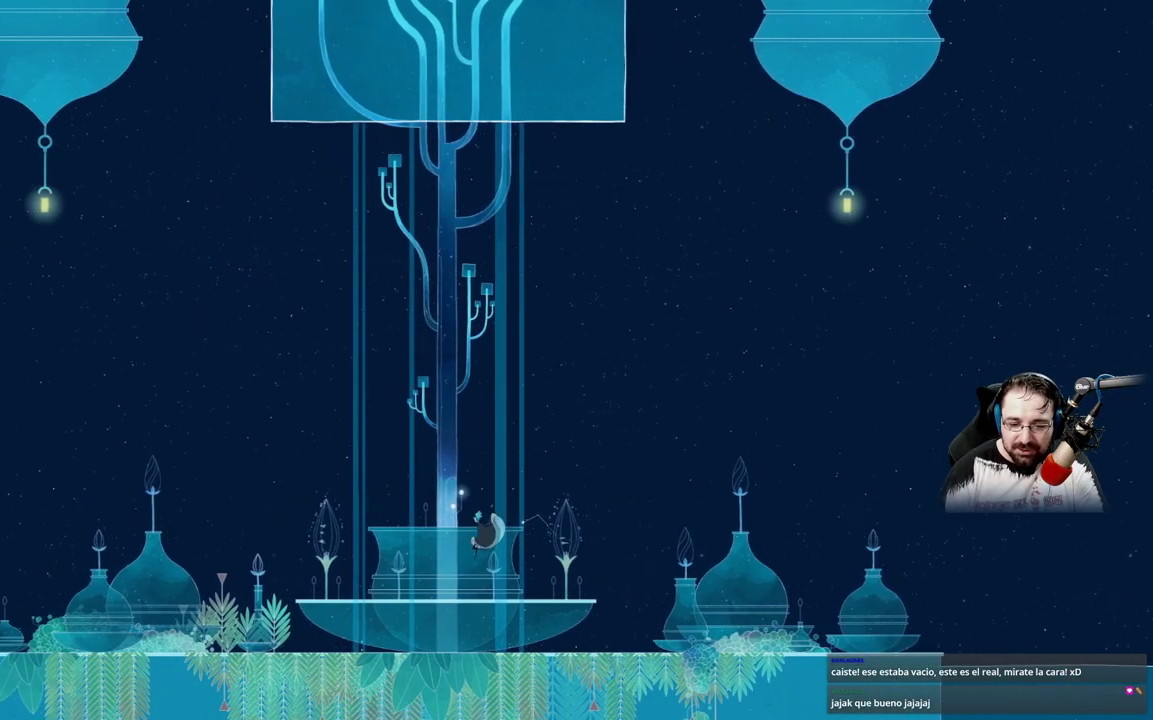
{"buttons": [], "left_stick": "up", "right_stick": "center", "events": [[67, "left_stick", "center"], [500, "left_stick", "up"]]}